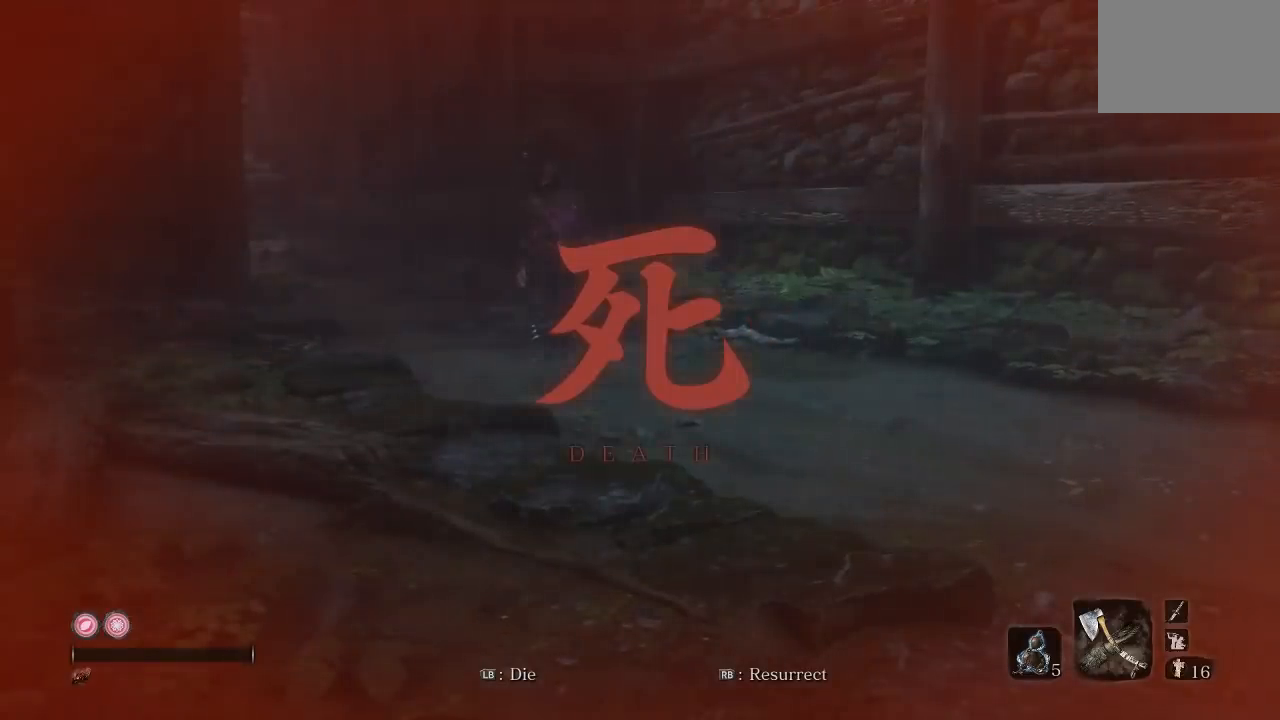
Gameplay with a controller (Xbox layout); each line is a JSON object with the inputs held at the frame after it. "button_events" lists button changes between this image and that frame as [ms after this image, input, new state], when the widget could be followed in between (sticks are given only as held states).
{"buttons": [], "left_stick": "up-right", "right_stick": "center", "button_events": [[100, "R1", "down"], [217, "R1", "up"]]}
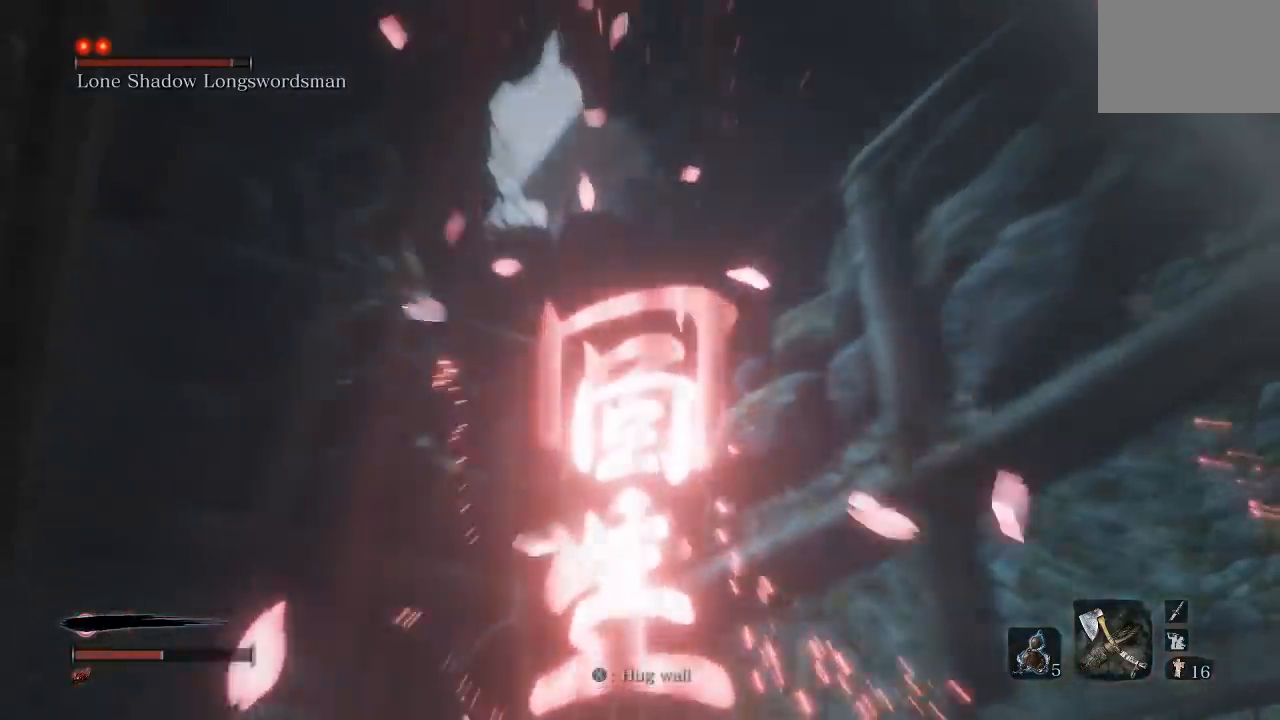
{"buttons": [], "left_stick": "right", "right_stick": "down-left", "button_events": []}
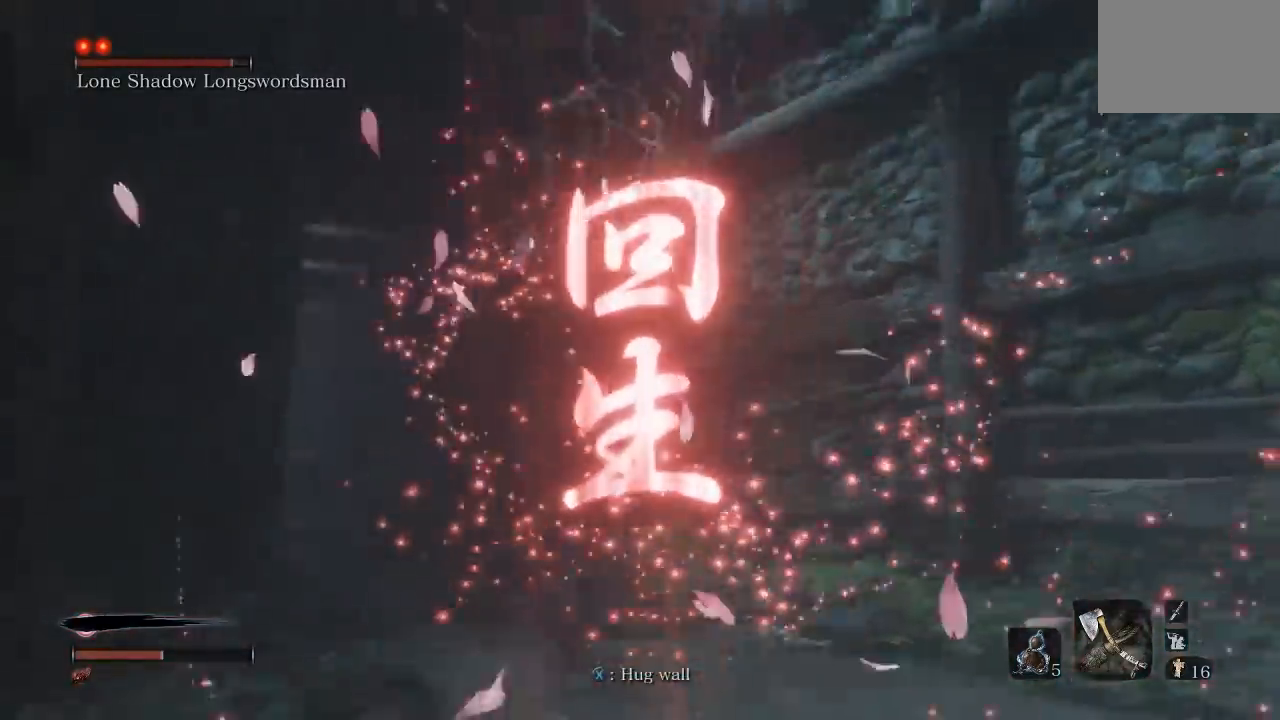
{"buttons": [], "left_stick": "center", "right_stick": "center", "button_events": [[350, "DPAD_UP", "down"], [483, "DPAD_UP", "up"]]}
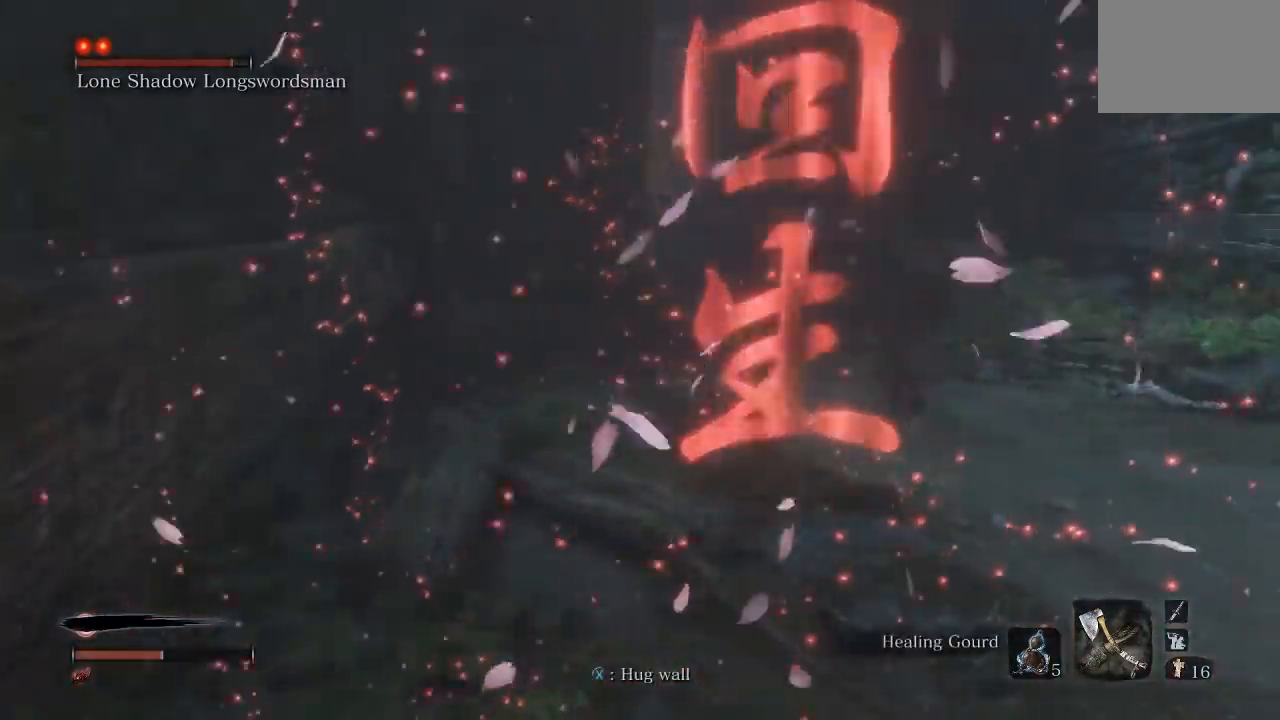
{"buttons": [], "left_stick": "right", "right_stick": "center", "button_events": []}
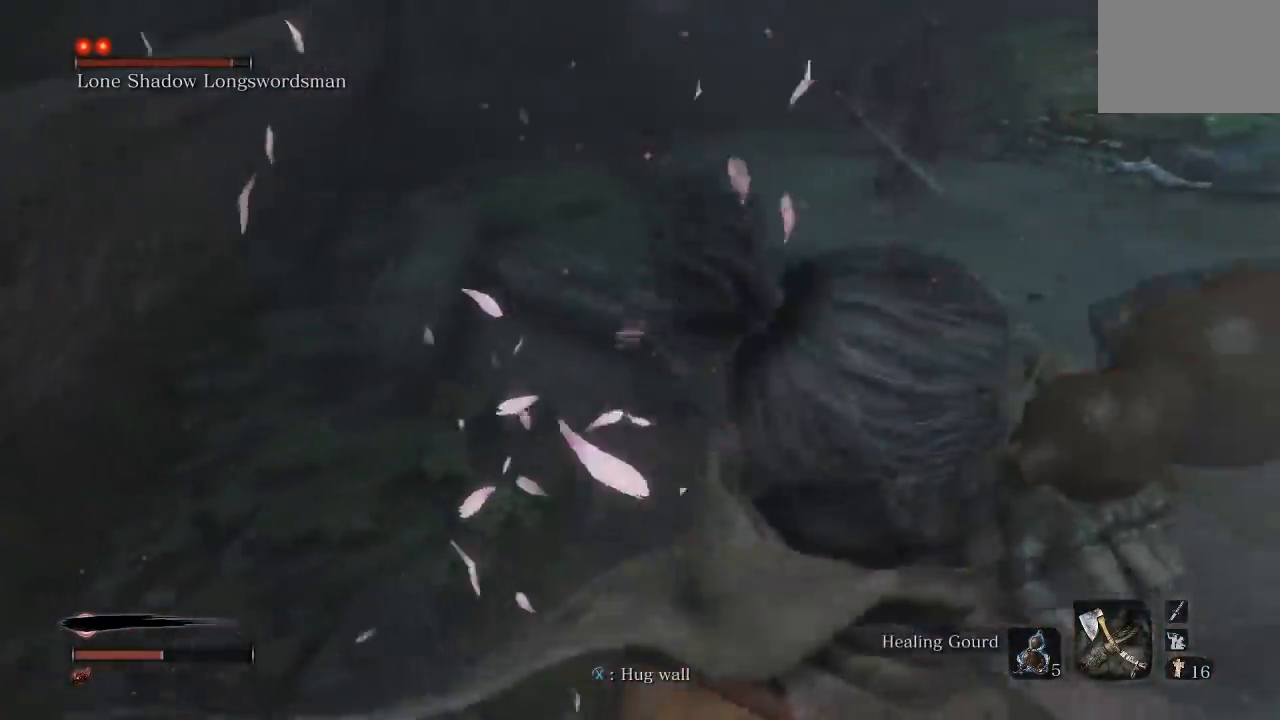
{"buttons": ["R3"], "left_stick": "up-right", "right_stick": "center", "button_events": [[483, "R3", "down"]]}
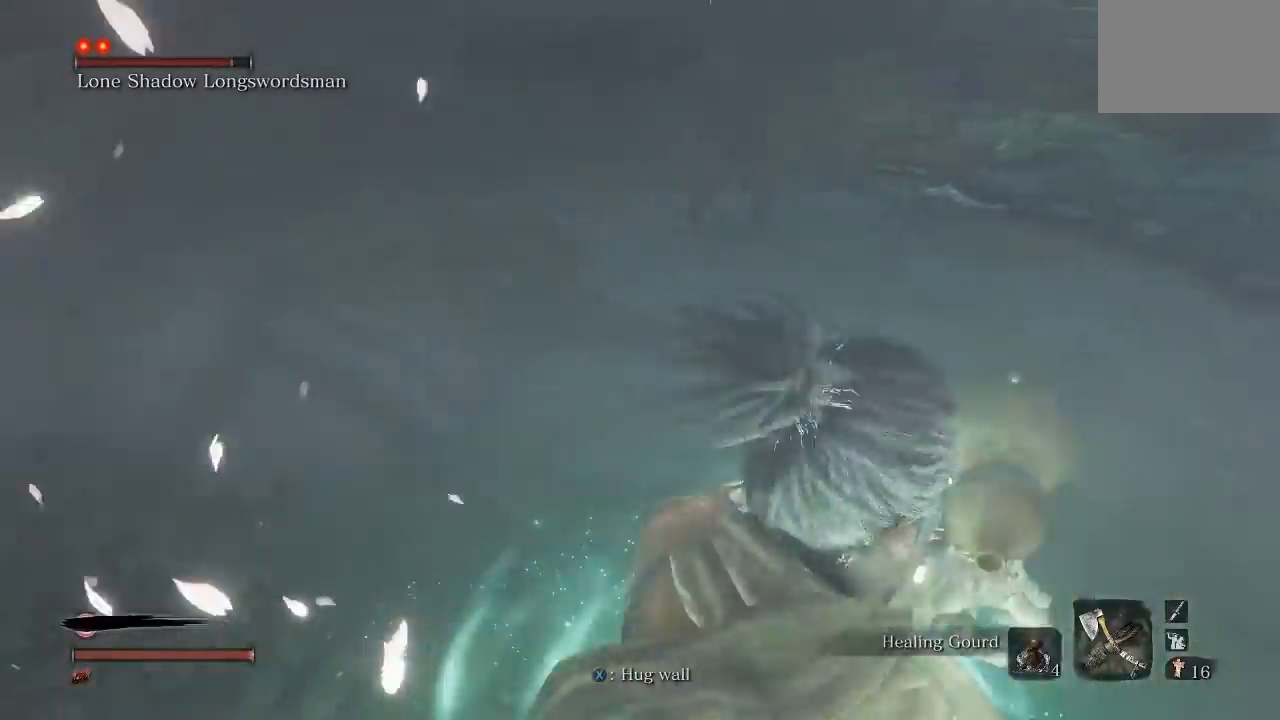
{"buttons": [], "left_stick": "up-right", "right_stick": "center", "button_events": [[133, "R3", "up"]]}
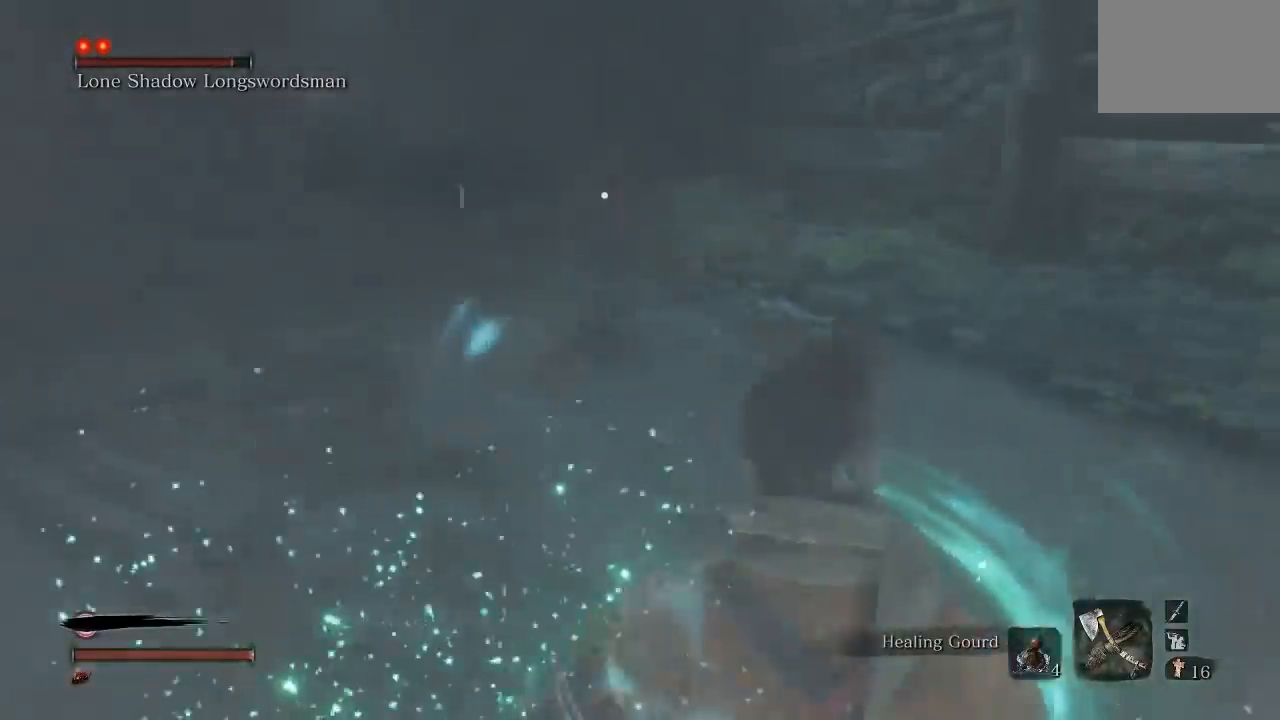
{"buttons": [], "left_stick": "left", "right_stick": "center", "button_events": []}
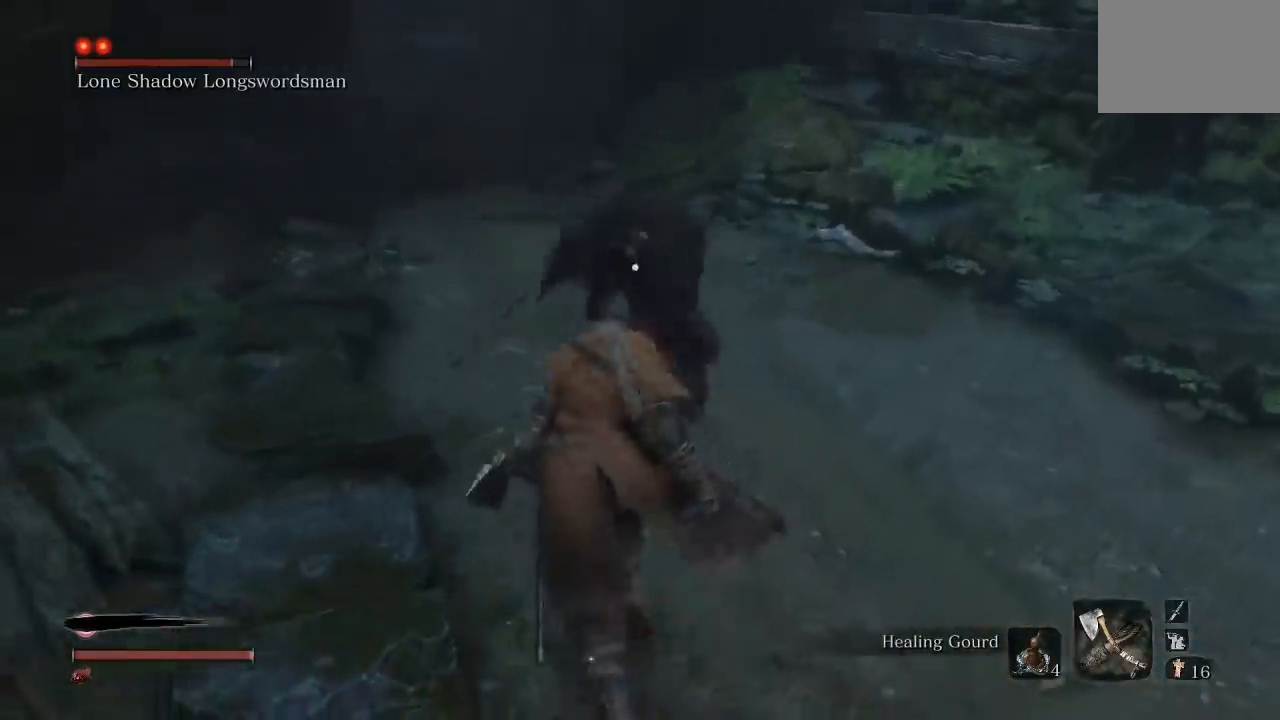
{"buttons": [], "left_stick": "down", "right_stick": "center", "button_events": []}
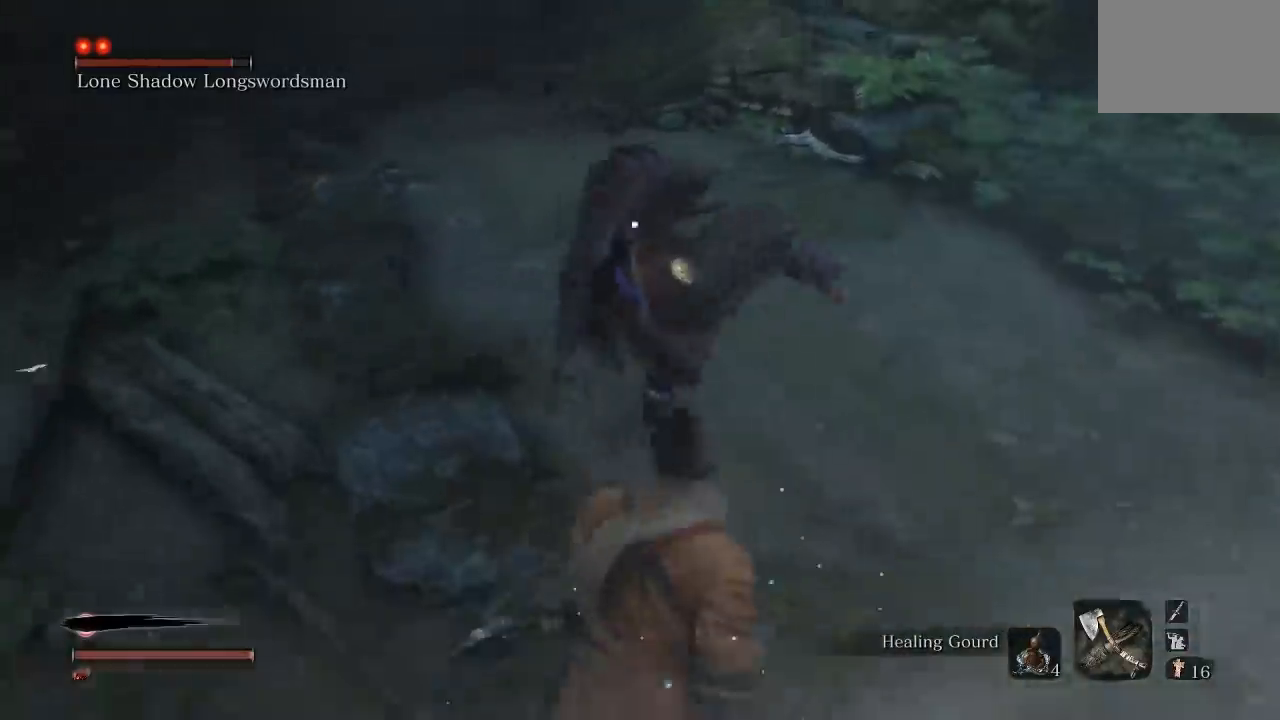
{"buttons": [], "left_stick": "down", "right_stick": "center", "button_events": [[50, "L1", "down"], [367, "L1", "up"]]}
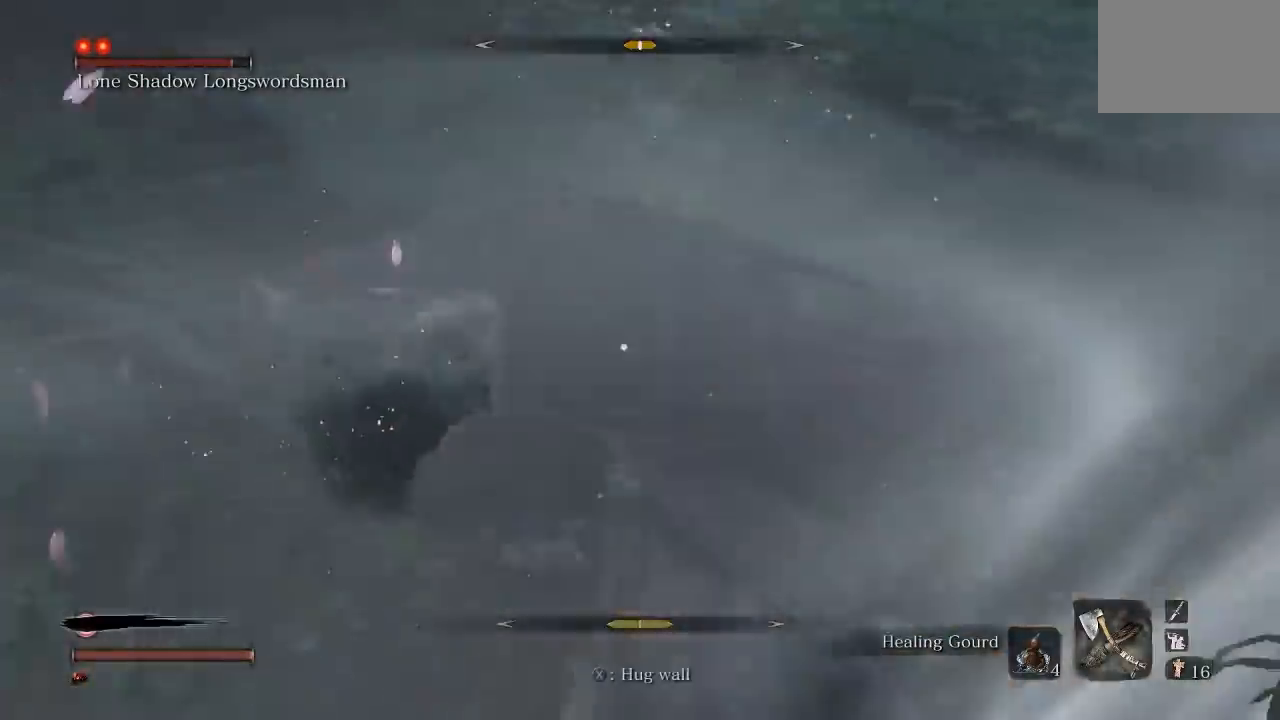
{"buttons": [], "left_stick": "center", "right_stick": "center", "button_events": [[150, "L1", "down"], [450, "L1", "up"]]}
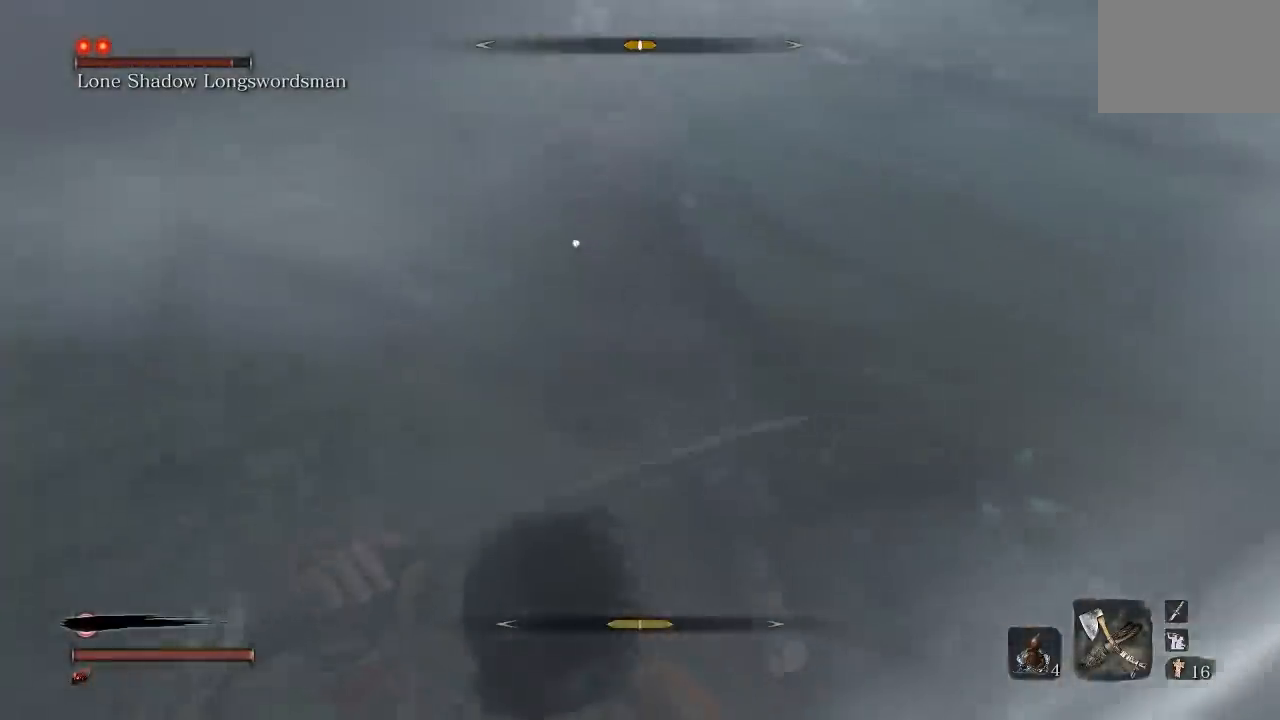
{"buttons": [], "left_stick": "left", "right_stick": "center", "button_events": [[283, "L1", "down"], [500, "L1", "up"]]}
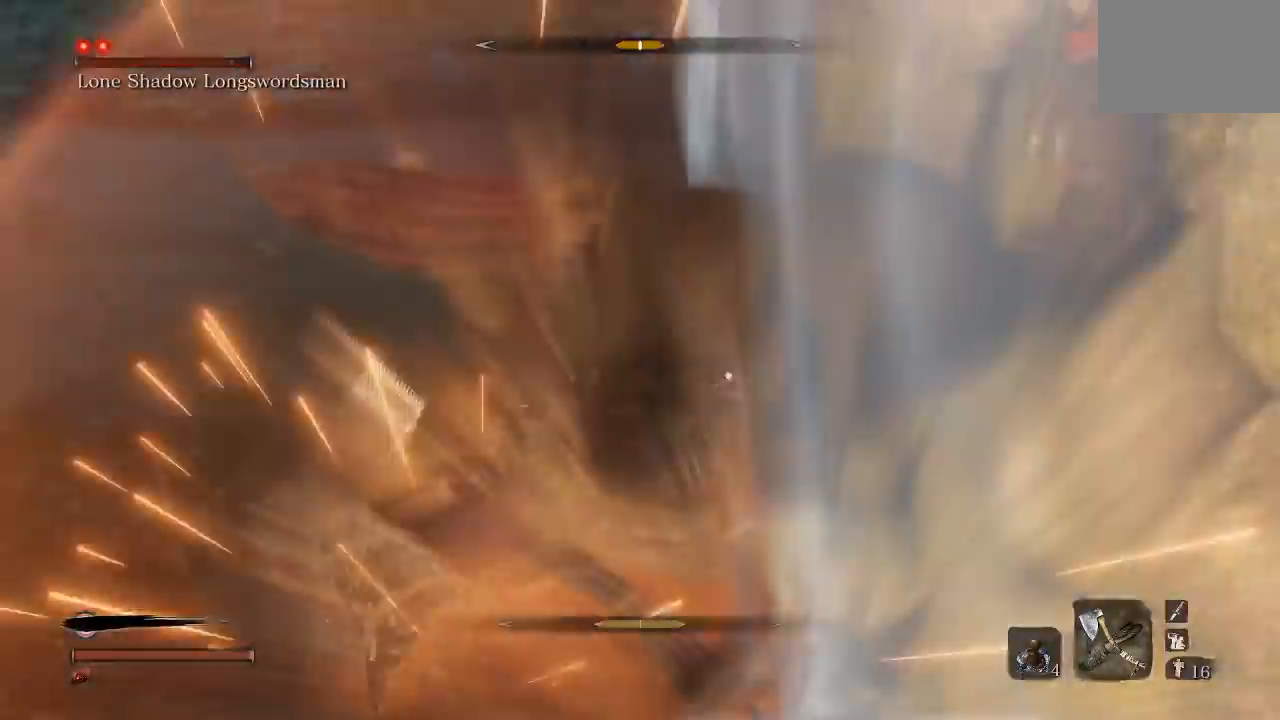
{"buttons": [], "left_stick": "left", "right_stick": "center", "button_events": [[183, "L1", "down"], [383, "L1", "up"]]}
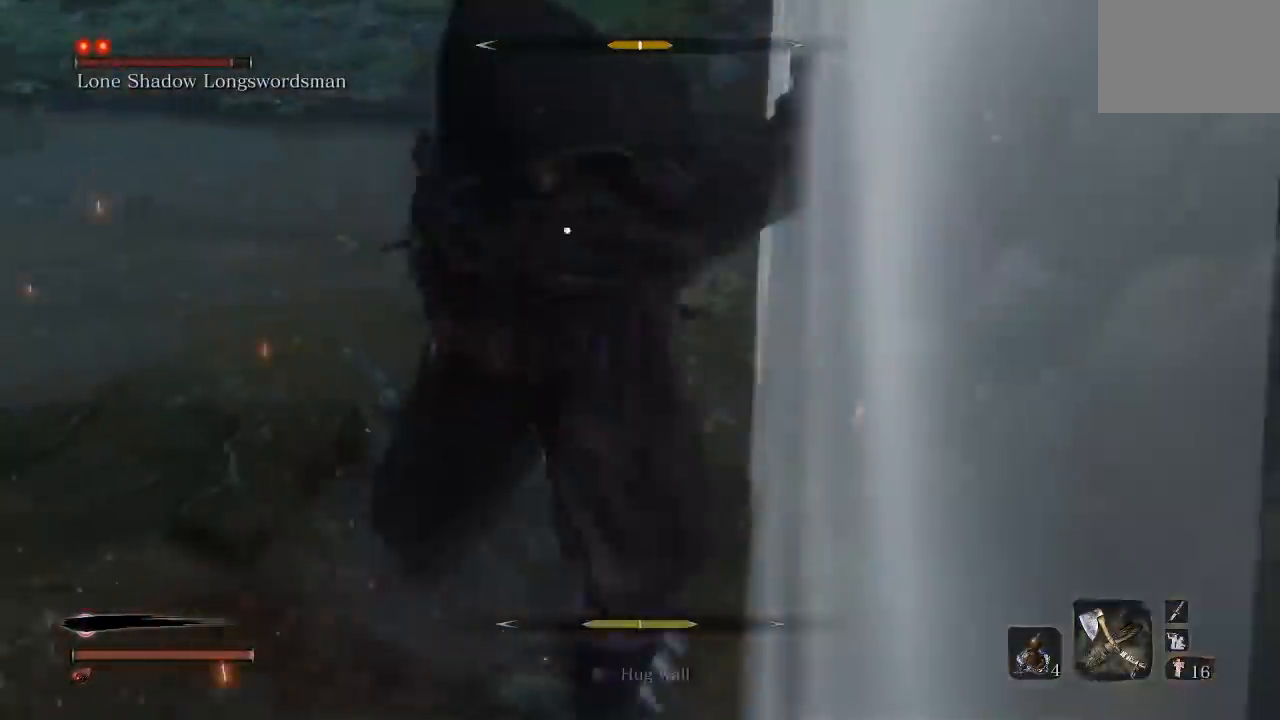
{"buttons": [], "left_stick": "left", "right_stick": "center", "button_events": []}
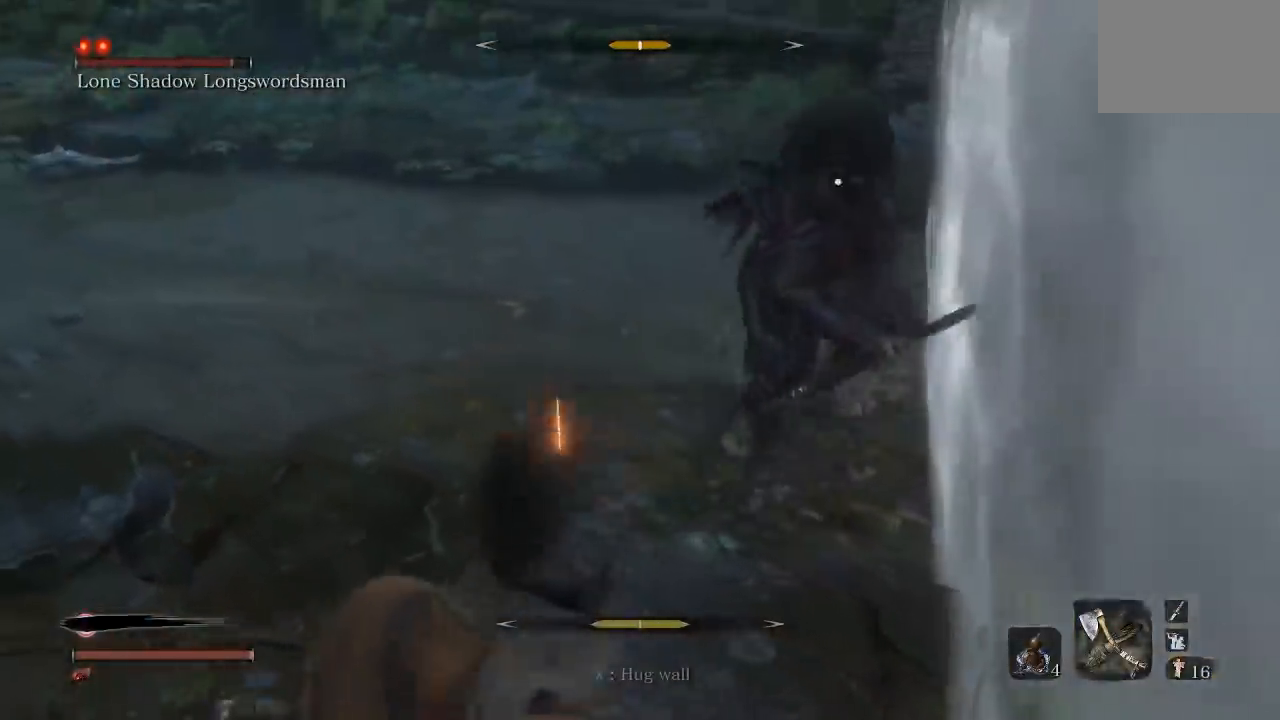
{"buttons": [], "left_stick": "up-left", "right_stick": "center", "button_events": []}
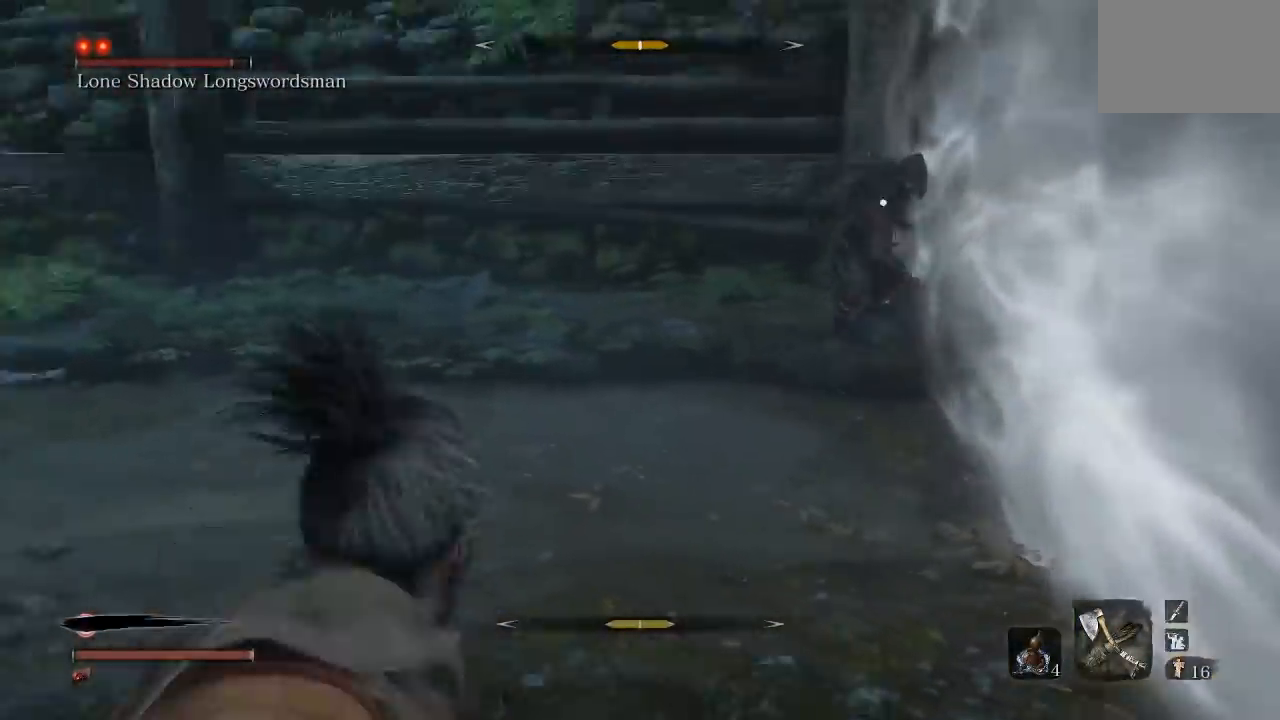
{"buttons": [], "left_stick": "left", "right_stick": "center", "button_events": []}
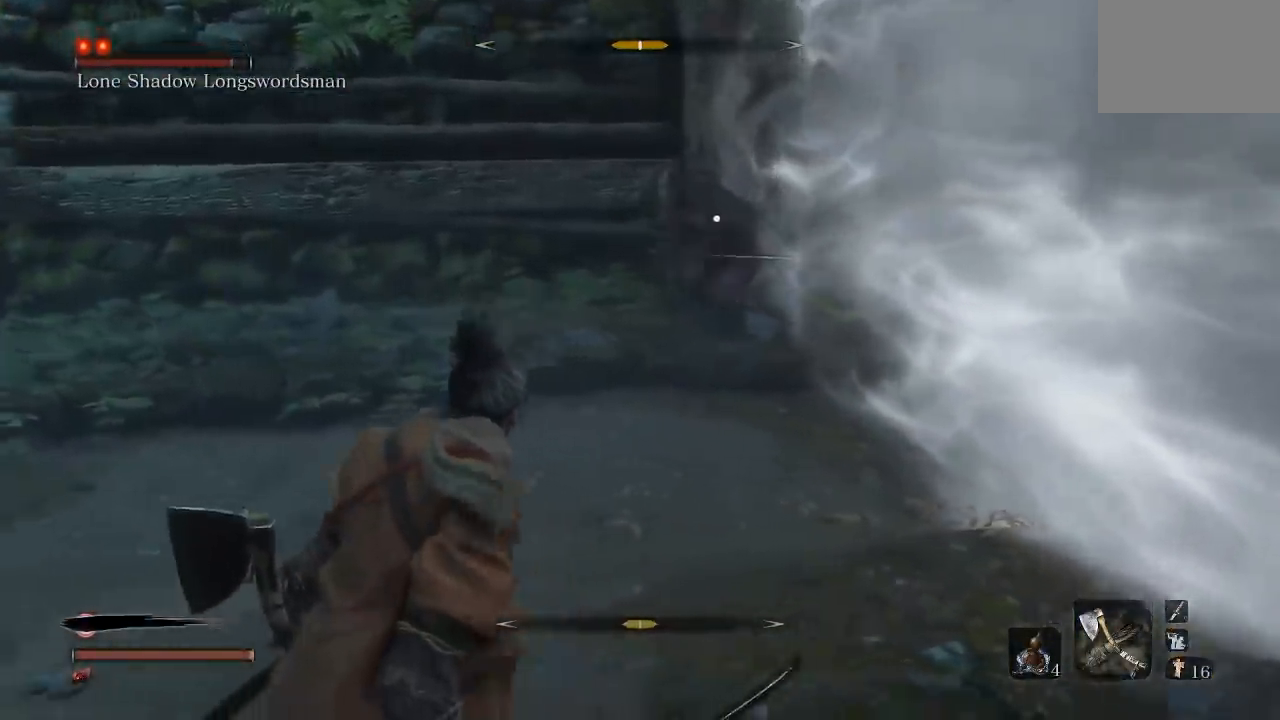
{"buttons": [], "left_stick": "down-left", "right_stick": "center", "button_events": []}
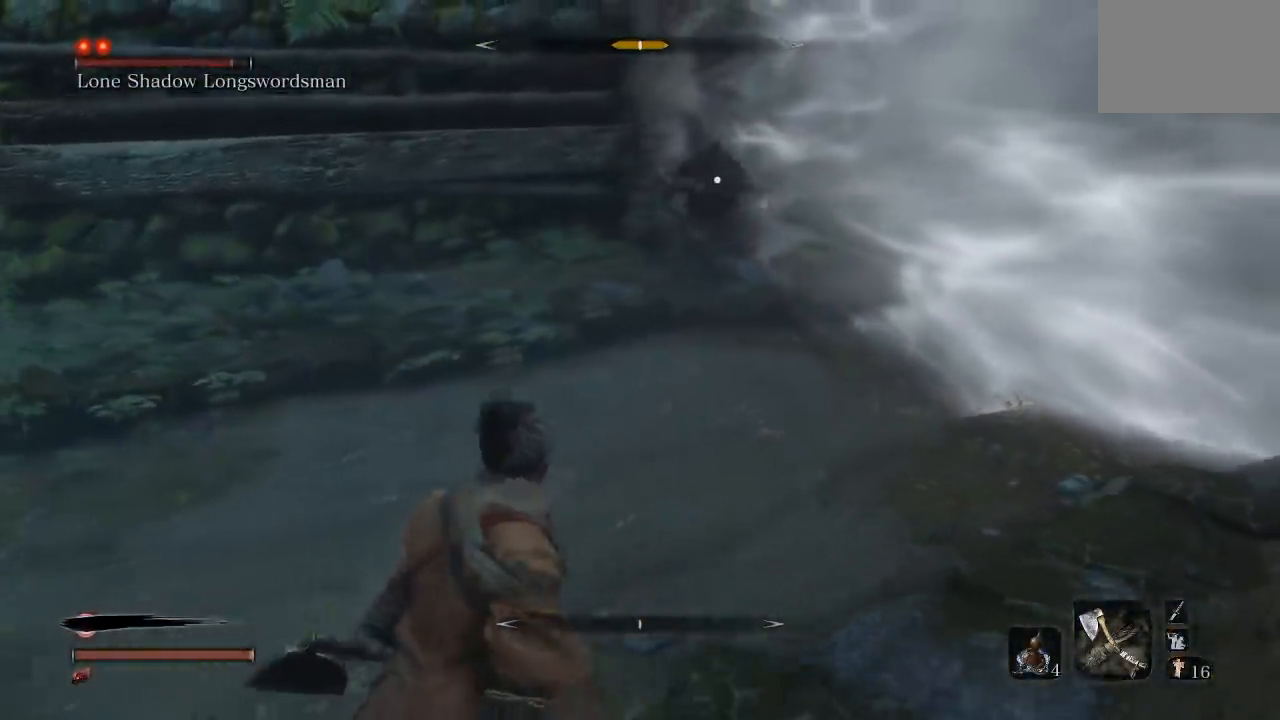
{"buttons": [], "left_stick": "down-left", "right_stick": "center", "button_events": [[133, "B", "down"], [217, "B", "up"]]}
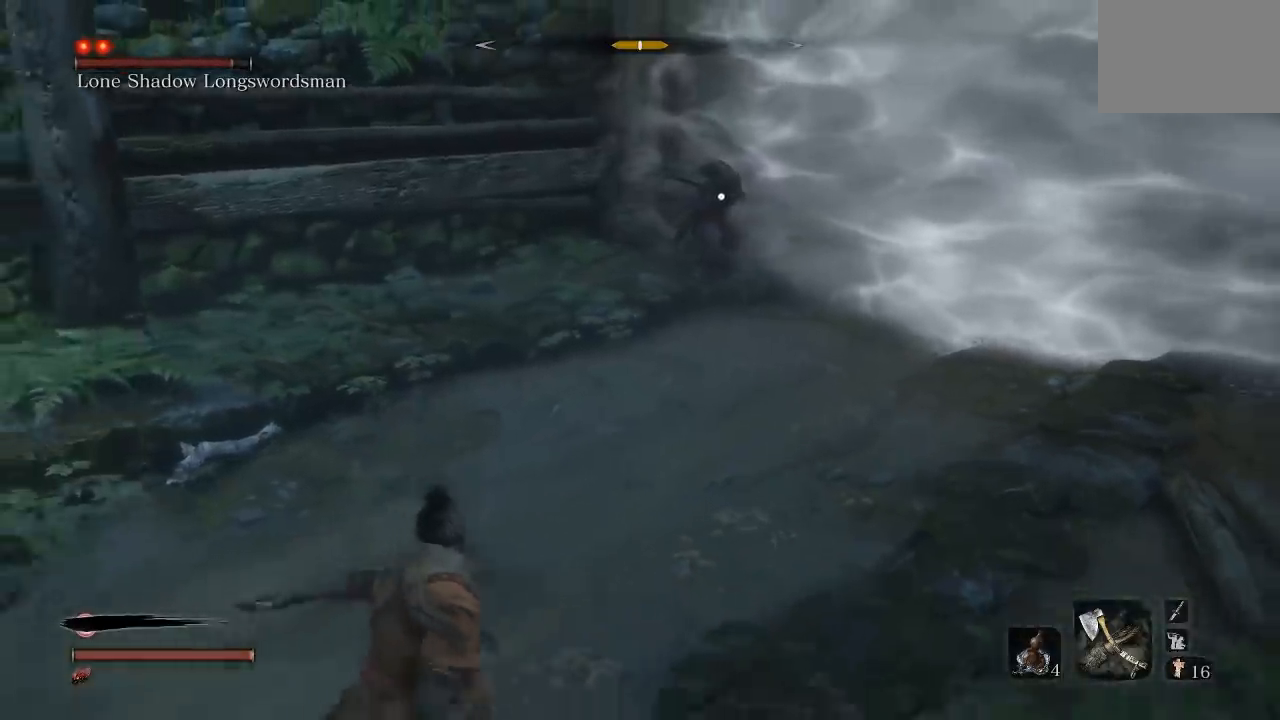
{"buttons": [], "left_stick": "up-left", "right_stick": "center", "button_events": []}
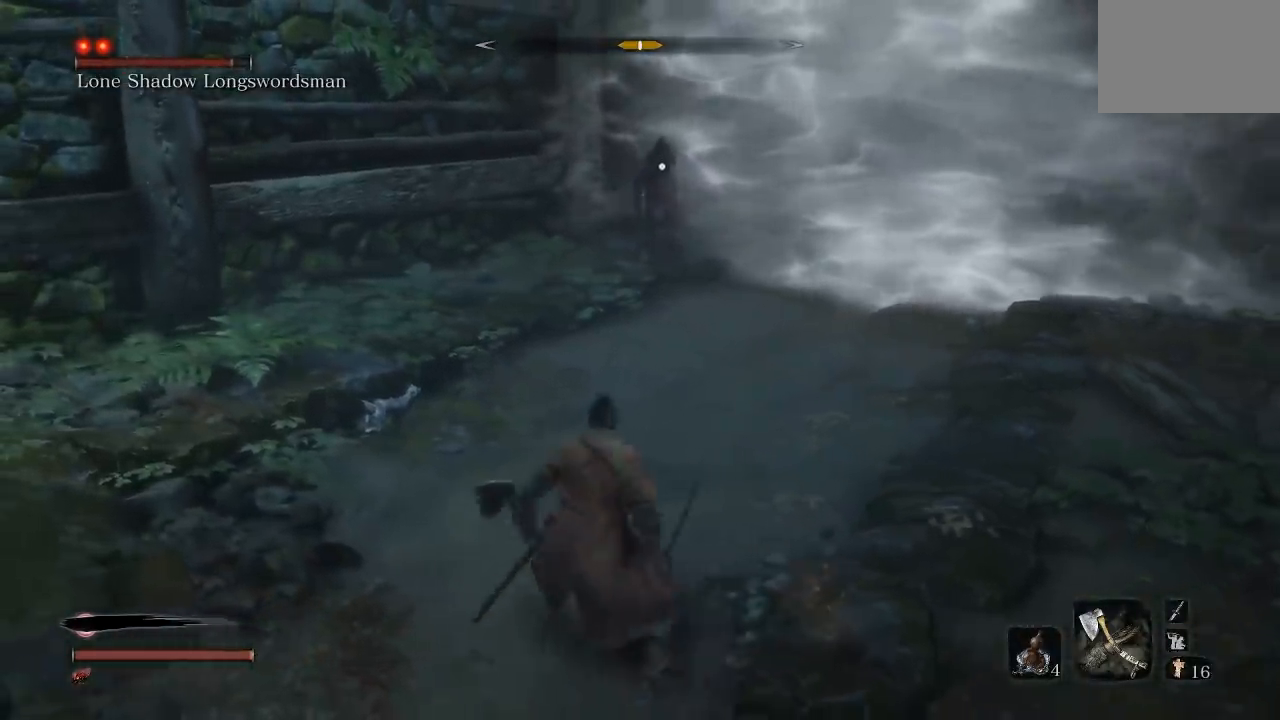
{"buttons": [], "left_stick": "up-right", "right_stick": "center", "button_events": []}
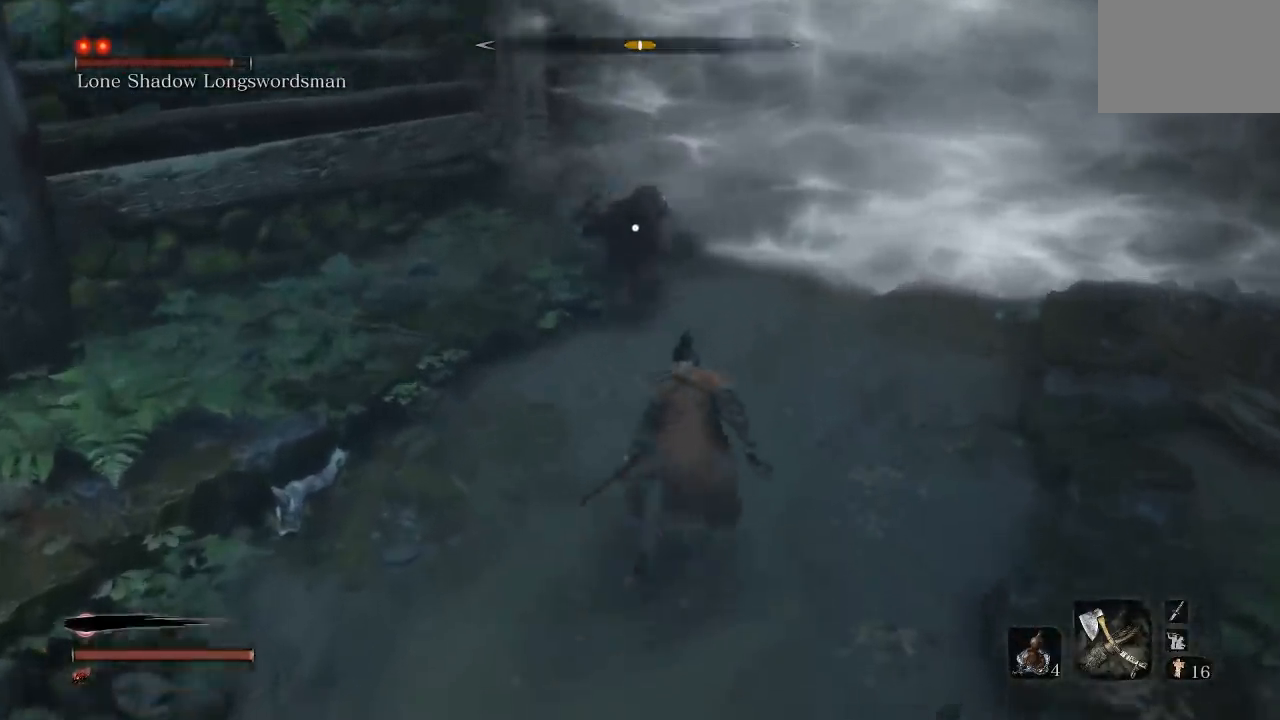
{"buttons": [], "left_stick": "down", "right_stick": "center", "button_events": []}
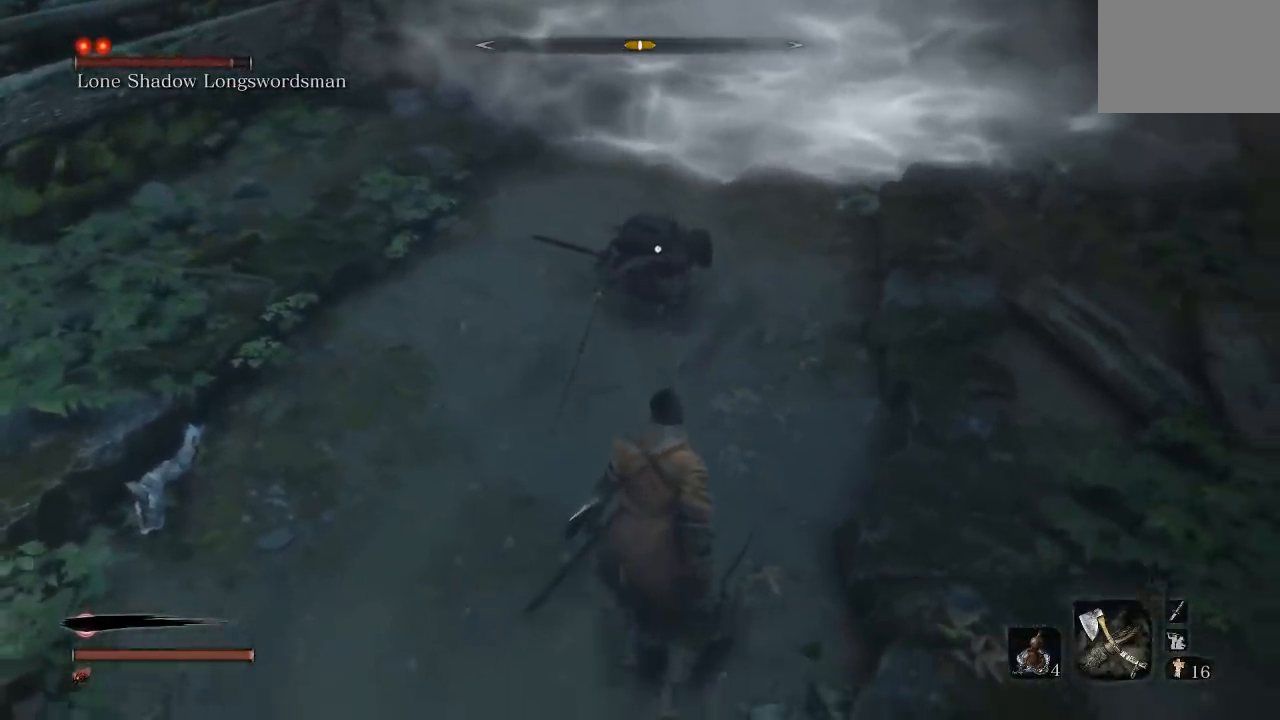
{"buttons": [], "left_stick": "down", "right_stick": "center", "button_events": []}
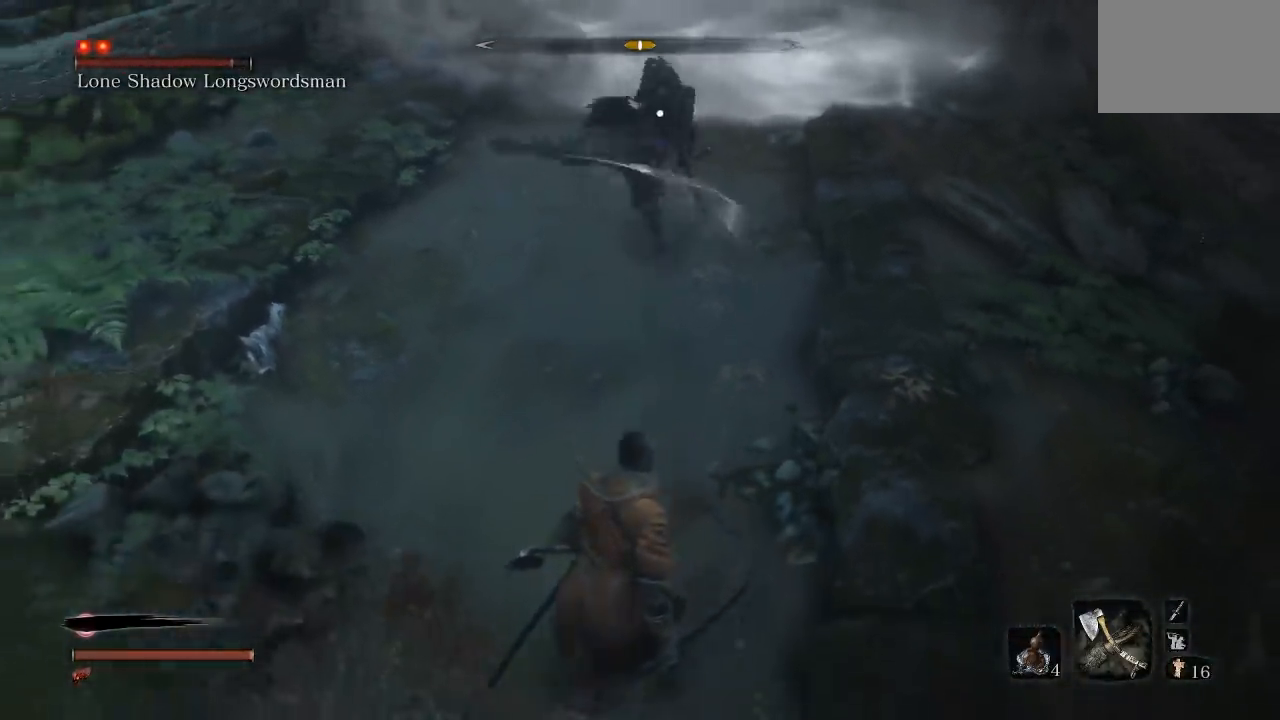
{"buttons": [], "left_stick": "down", "right_stick": "center", "button_events": []}
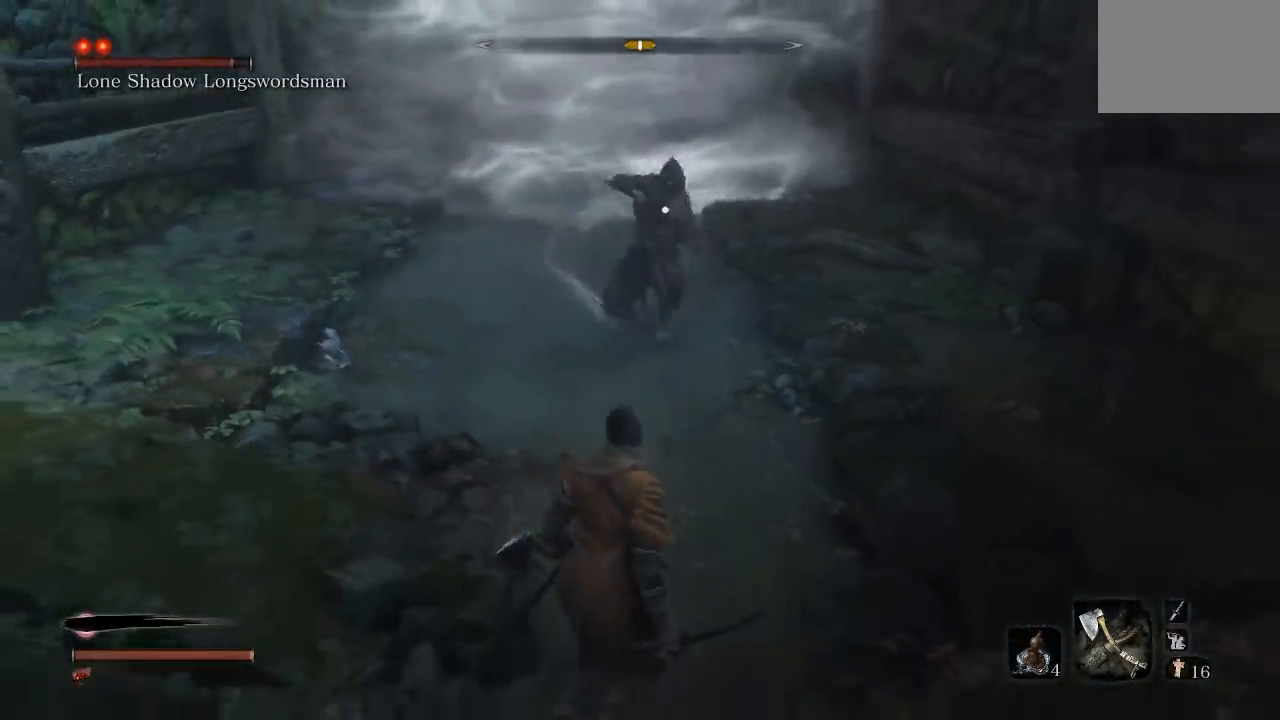
{"buttons": [], "left_stick": "up", "right_stick": "center", "button_events": []}
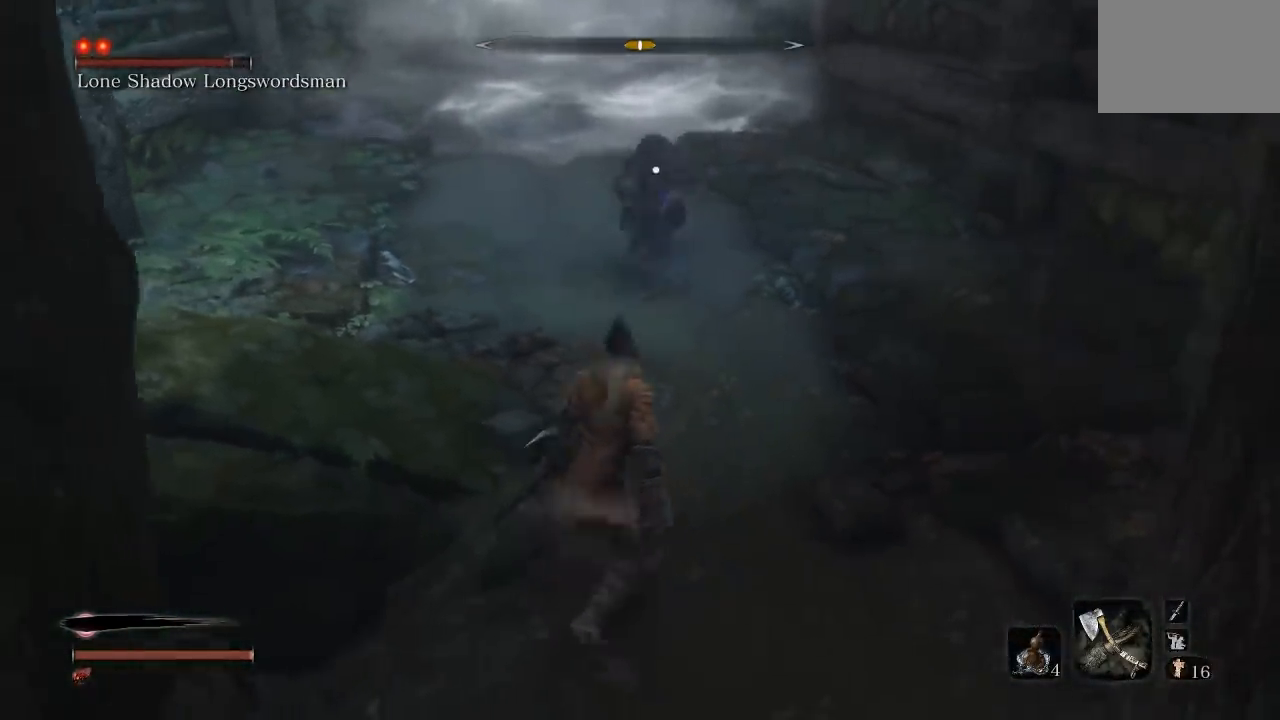
{"buttons": [], "left_stick": "down", "right_stick": "center", "button_events": []}
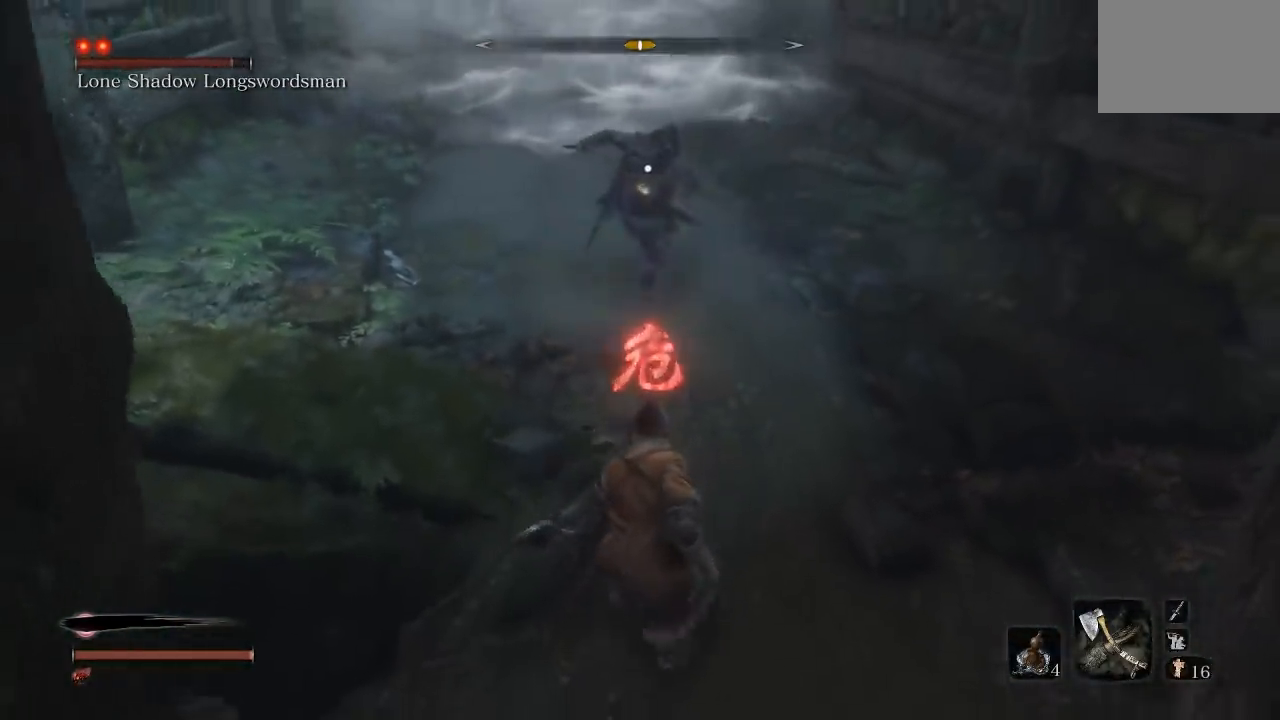
{"buttons": [], "left_stick": "up", "right_stick": "center", "button_events": []}
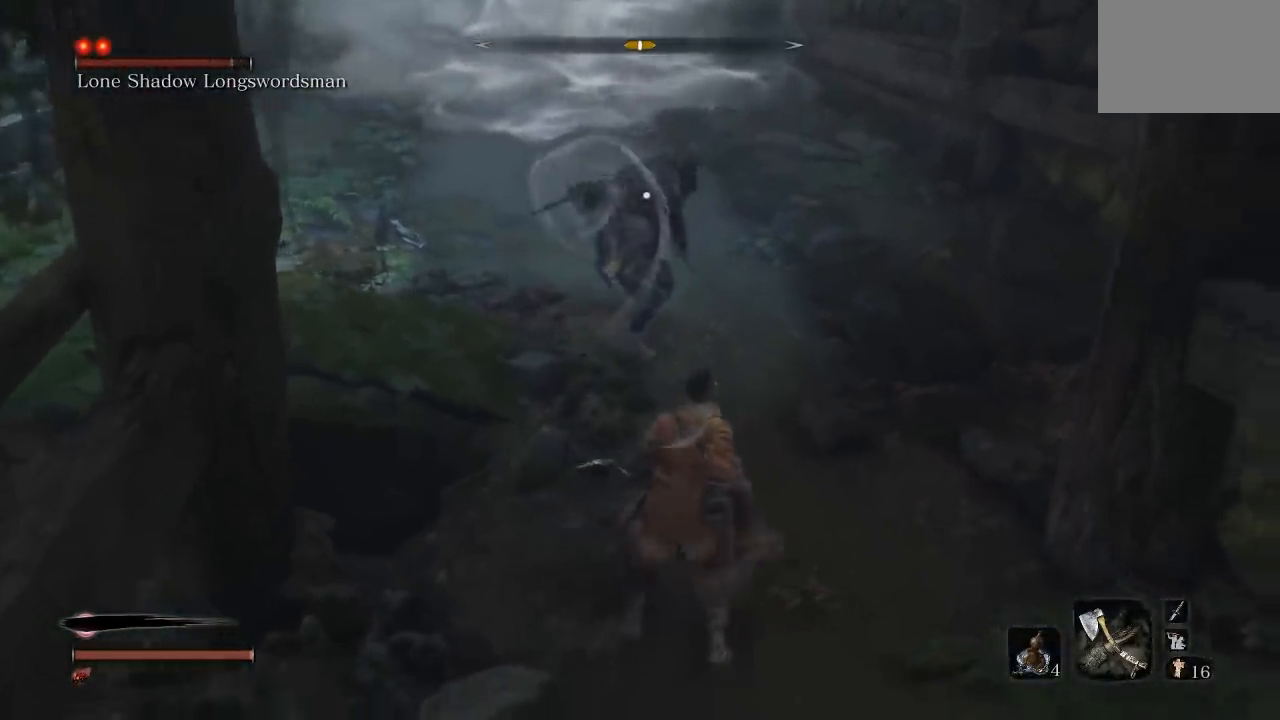
{"buttons": [], "left_stick": "up", "right_stick": "center", "button_events": [[67, "R1", "down"], [167, "R1", "up"]]}
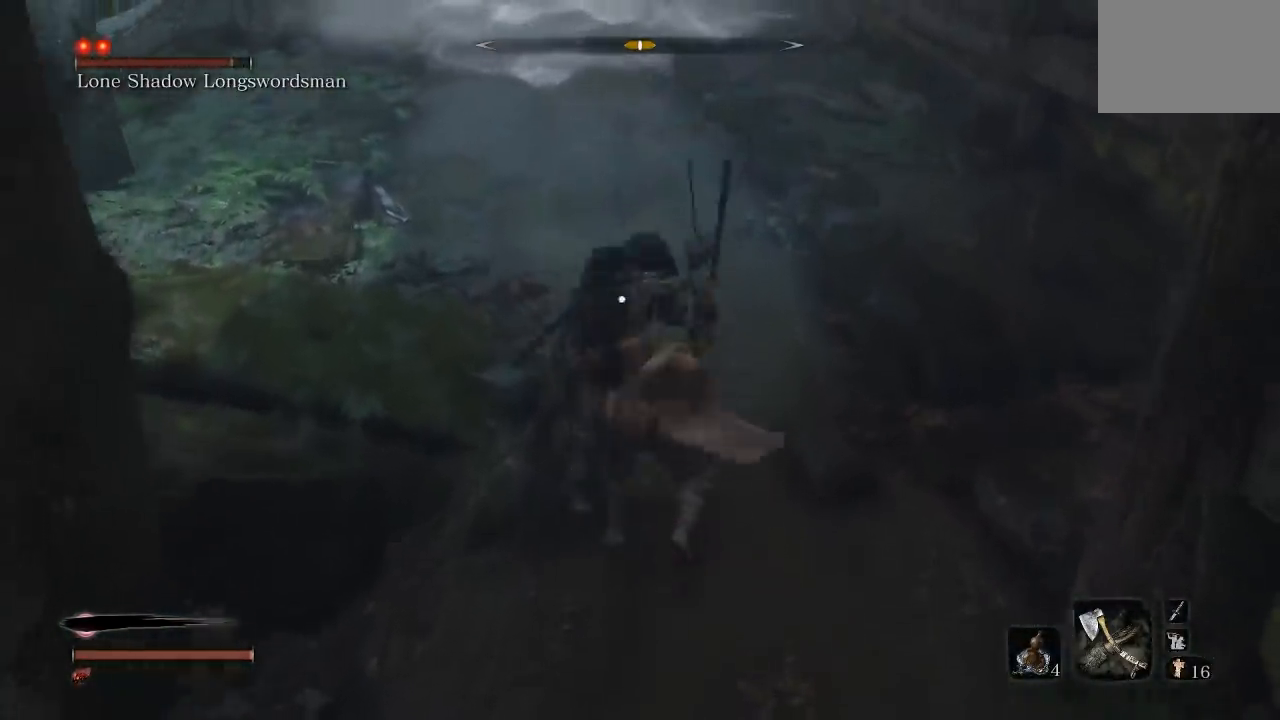
{"buttons": [], "left_stick": "down-right", "right_stick": "center", "button_events": [[83, "R1", "down"], [200, "R1", "up"]]}
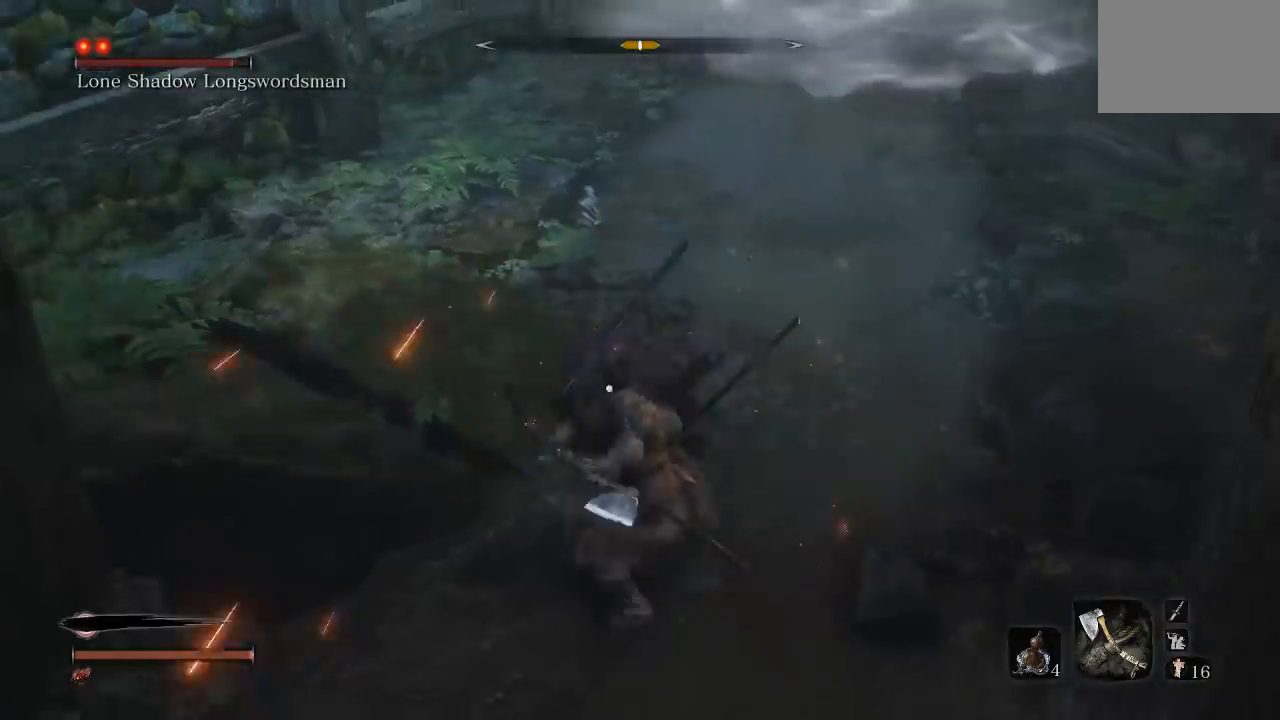
{"buttons": [], "left_stick": "down", "right_stick": "center", "button_events": []}